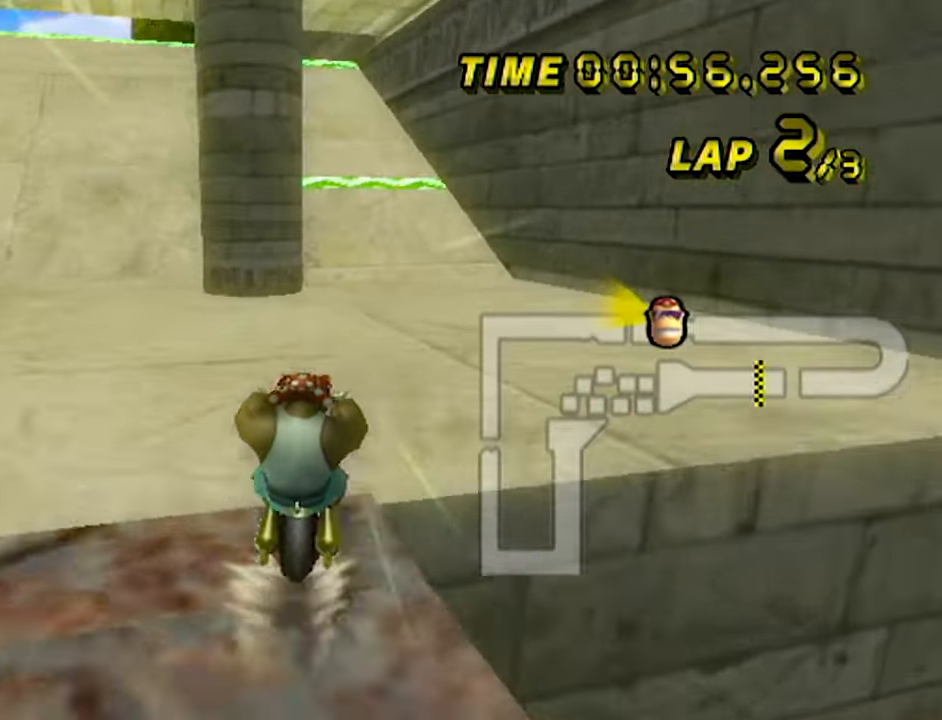
Gameplay with a controller (Nintendo layout); each line is a JSON object with the inputs held at the frame after it (dt_ms = milliseconds from this image to that frame). "events" lists button and stick changes between this image and that frame as [ms after this image, input, new state], when the widget could be followed in between. Not read: B C_DOWN C_LEFT C_RIGHT C_UP L3 R3 Z.
{"dt_ms": 500, "buttons": ["A", "R1"], "left_stick": "left", "events": [[250, "R1", "down"], [284, "left_stick", "up-left"], [350, "left_stick", "left"]]}
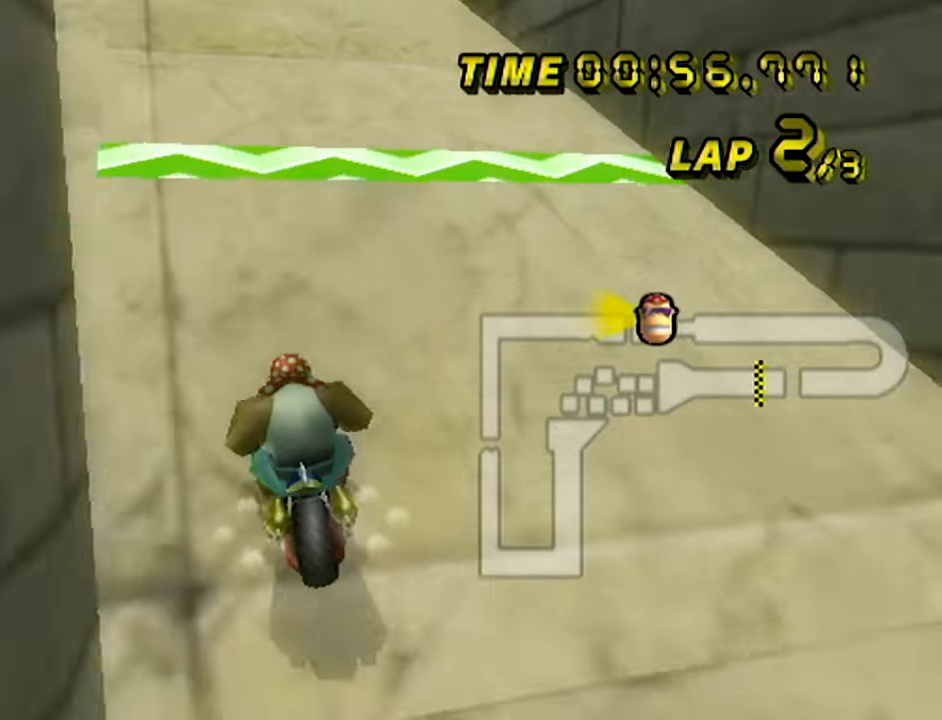
{"dt_ms": 500, "buttons": ["A"], "left_stick": "center", "events": [[84, "R1", "up"], [100, "left_stick", "center"]]}
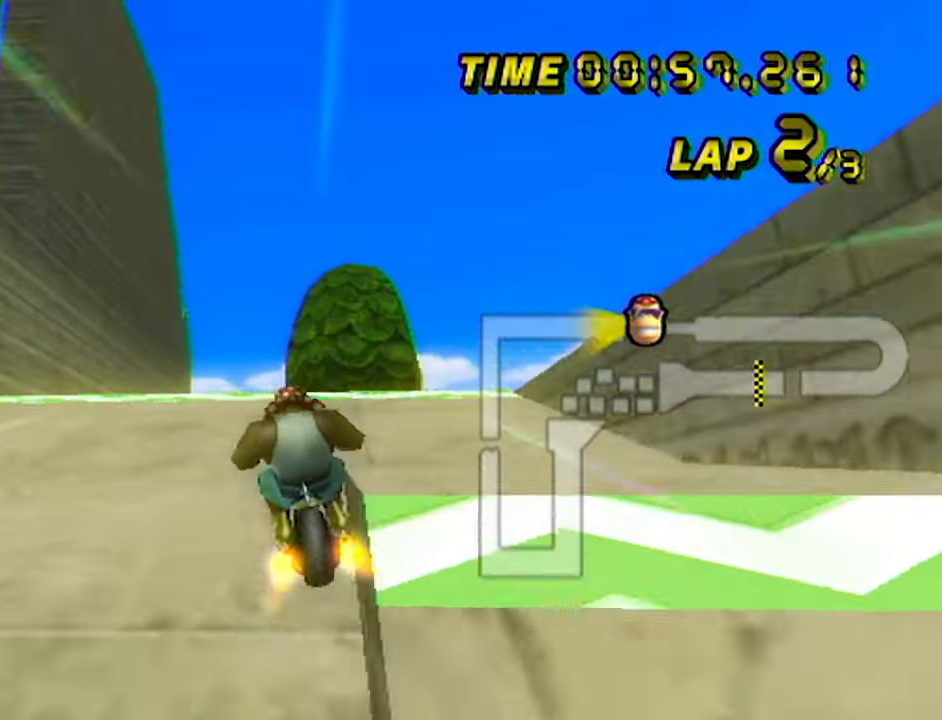
{"dt_ms": 500, "buttons": ["A"], "left_stick": "center", "events": []}
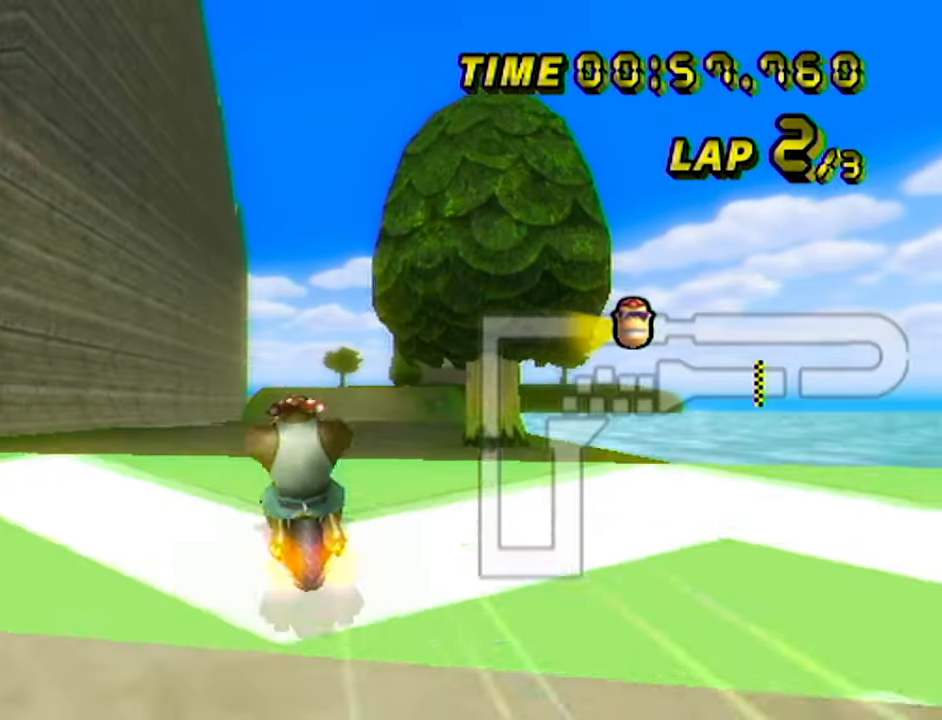
{"dt_ms": 500, "buttons": ["A"], "left_stick": "up", "events": [[150, "left_stick", "up-left"], [367, "left_stick", "up"]]}
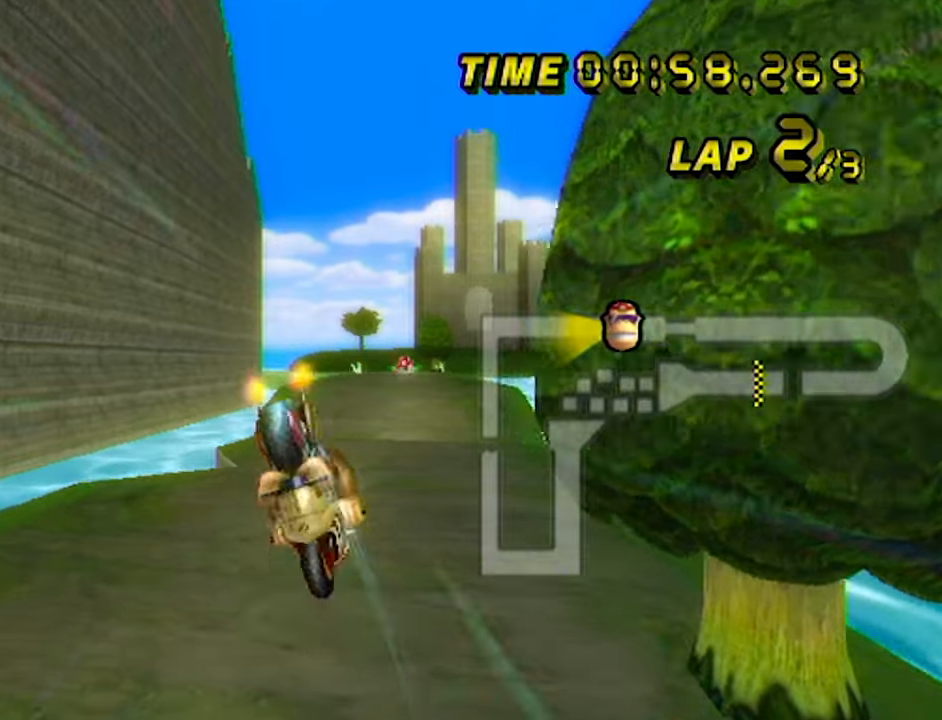
{"dt_ms": 500, "buttons": ["A"], "left_stick": "up", "events": []}
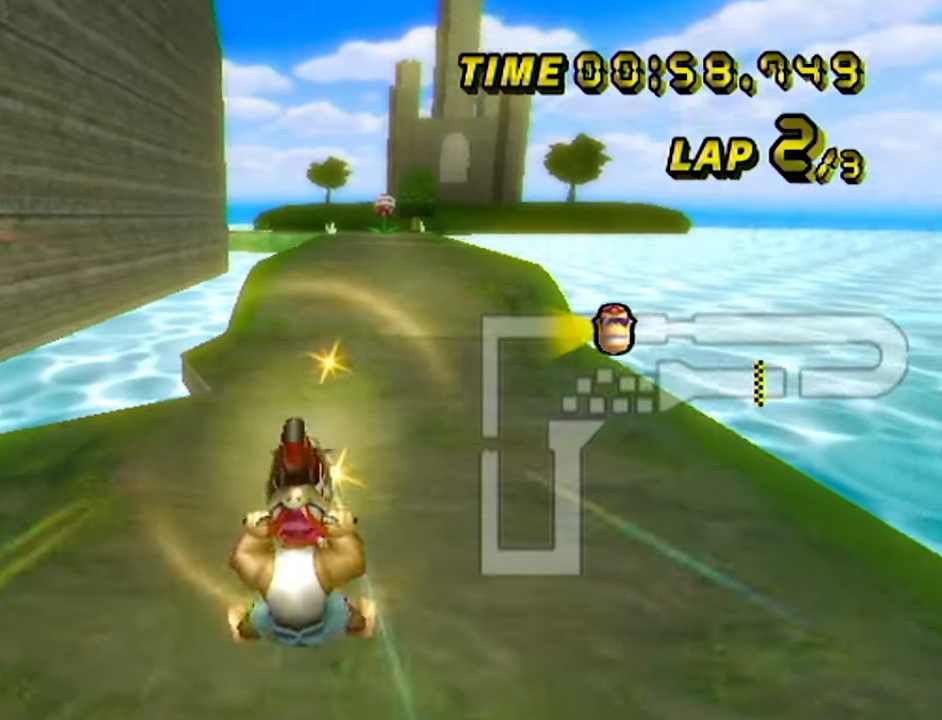
{"dt_ms": 500, "buttons": ["A"], "left_stick": "up", "events": []}
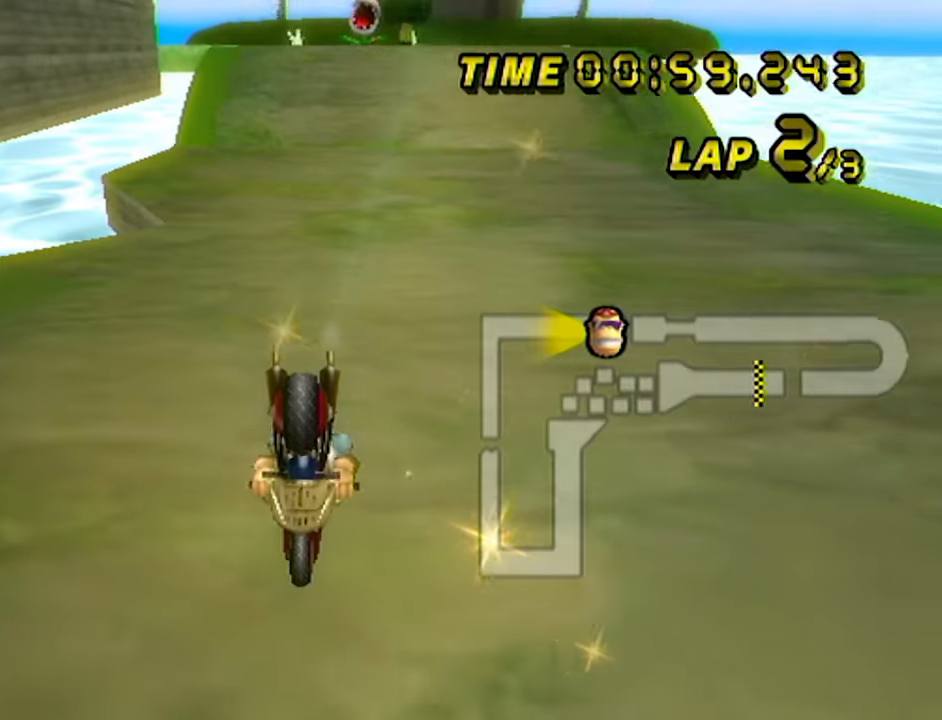
{"dt_ms": 1000, "buttons": ["A", "R1"], "left_stick": "center", "events": [[150, "left_stick", "center"], [750, "R1", "down"]]}
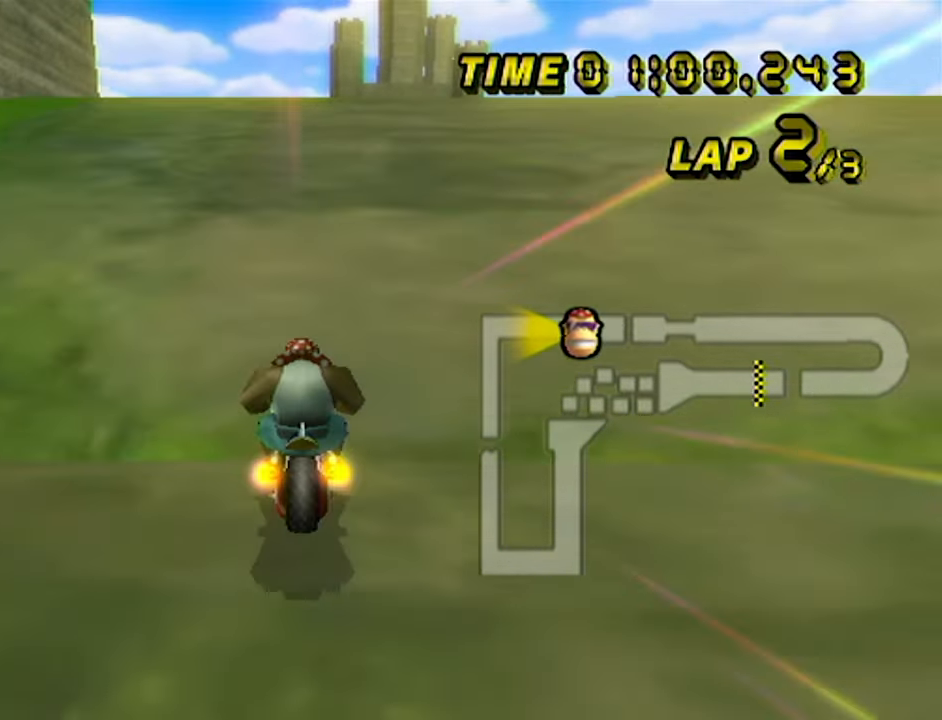
{"dt_ms": 500, "buttons": ["A"], "left_stick": "left", "events": [[33, "R1", "up"], [500, "left_stick", "left"]]}
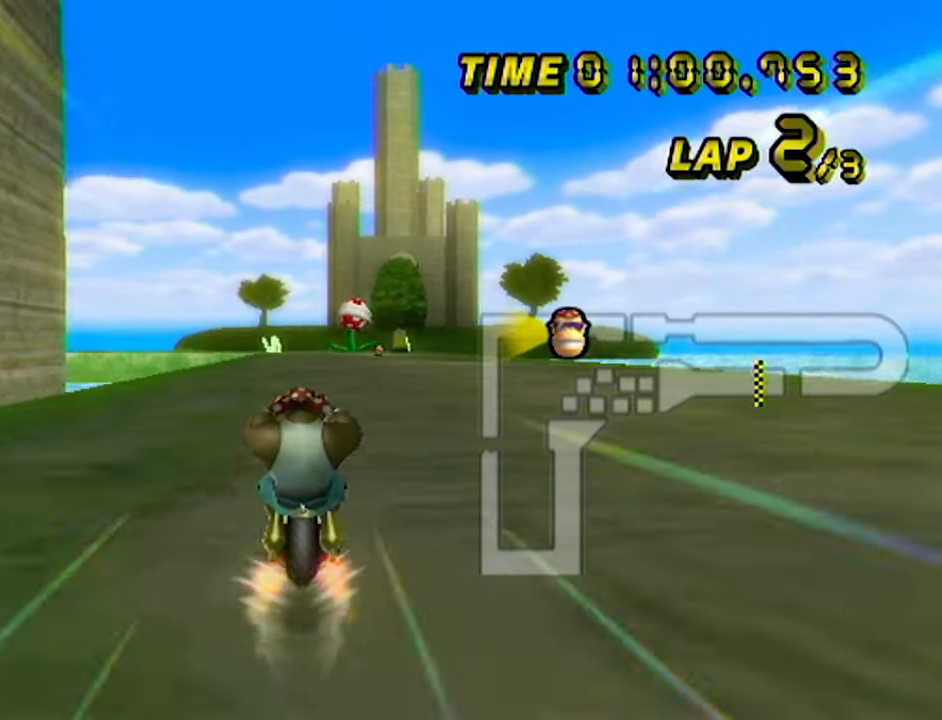
{"dt_ms": 500, "buttons": ["A"], "left_stick": "center", "events": [[216, "left_stick", "center"]]}
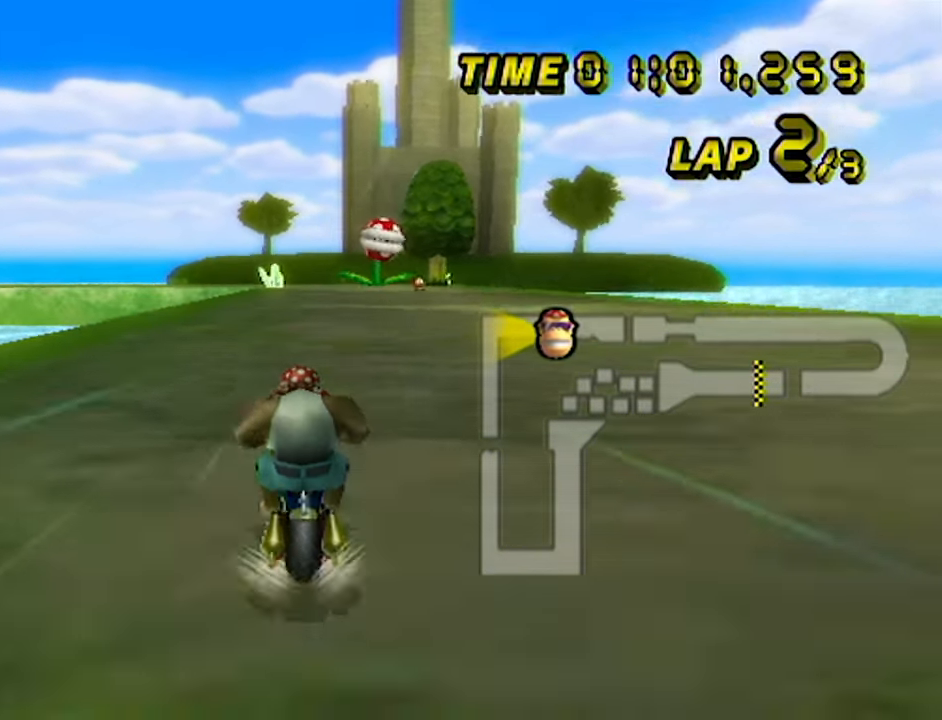
{"dt_ms": 500, "buttons": ["A"], "left_stick": "center", "events": []}
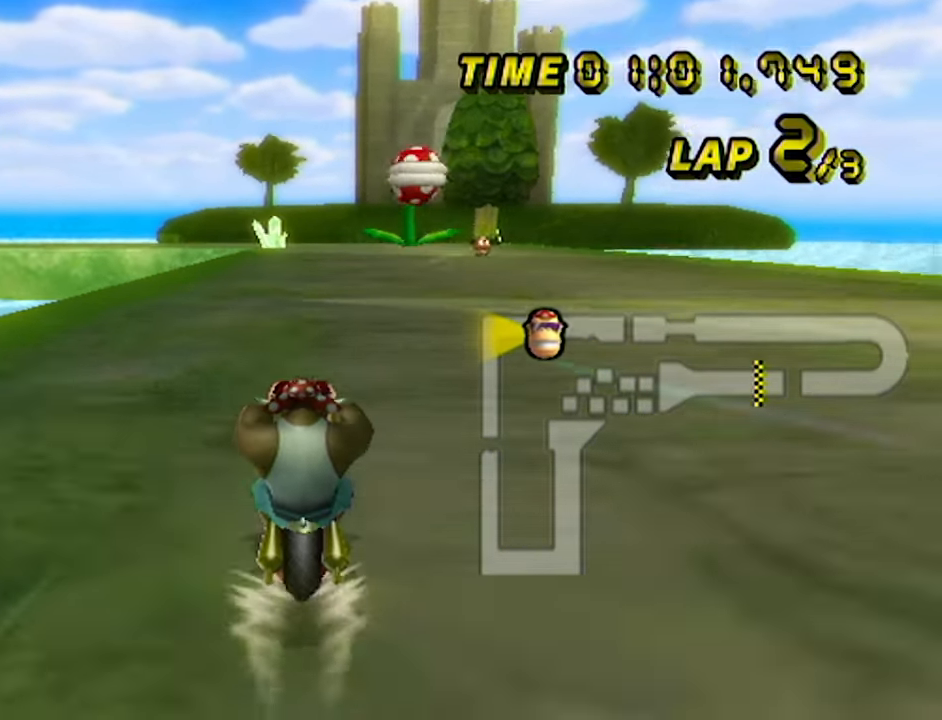
{"dt_ms": 500, "buttons": ["A"], "left_stick": "center", "events": []}
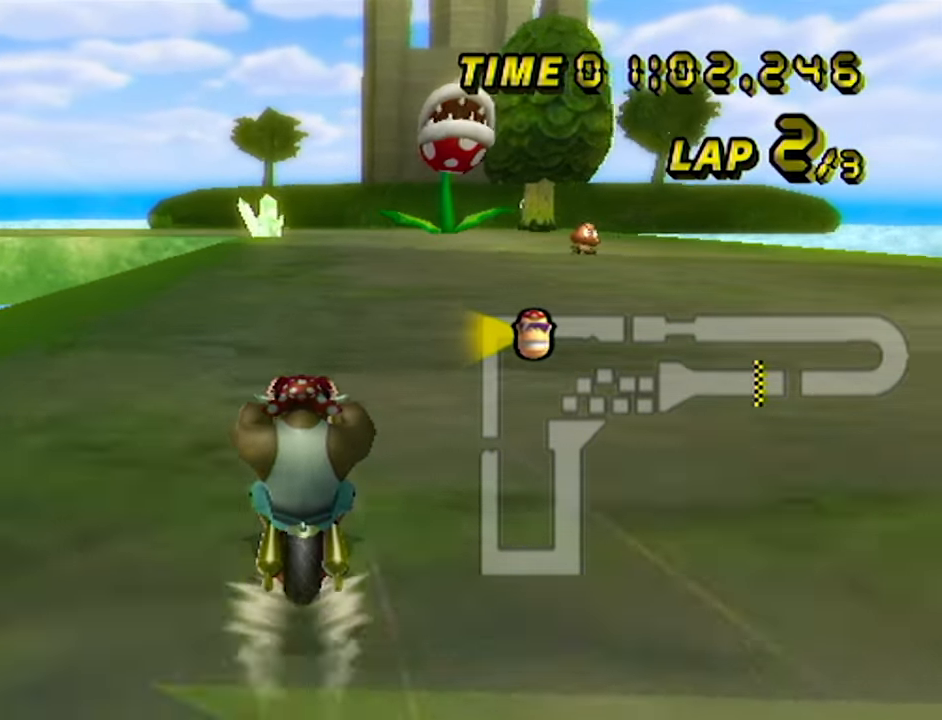
{"dt_ms": 500, "buttons": ["A"], "left_stick": "center", "events": []}
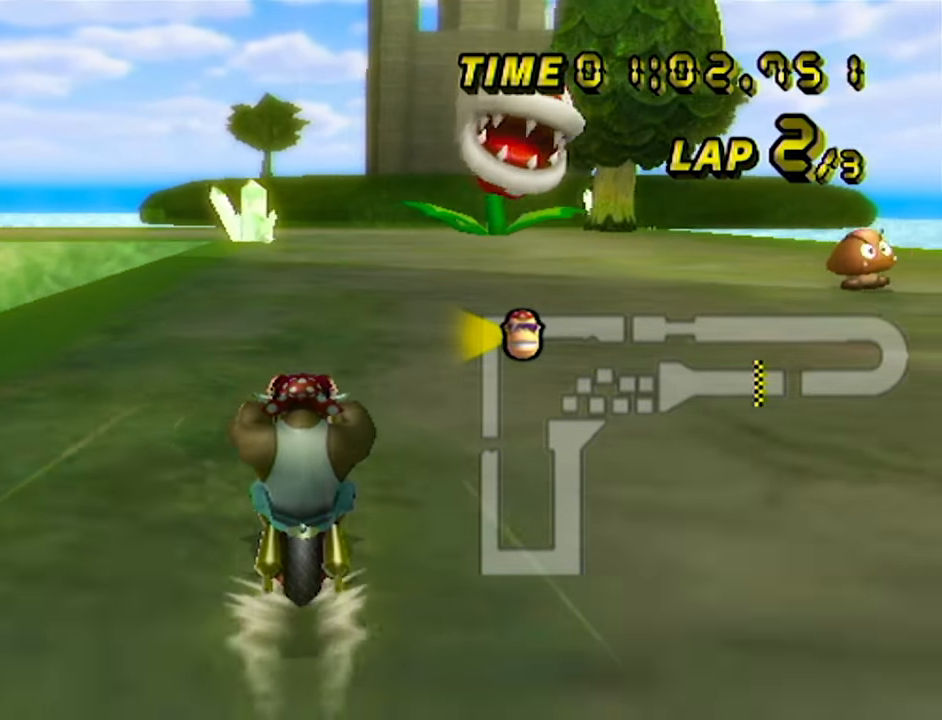
{"dt_ms": 500, "buttons": ["A", "R1"], "left_stick": "up-left", "events": [[250, "R1", "down"], [500, "left_stick", "up-left"]]}
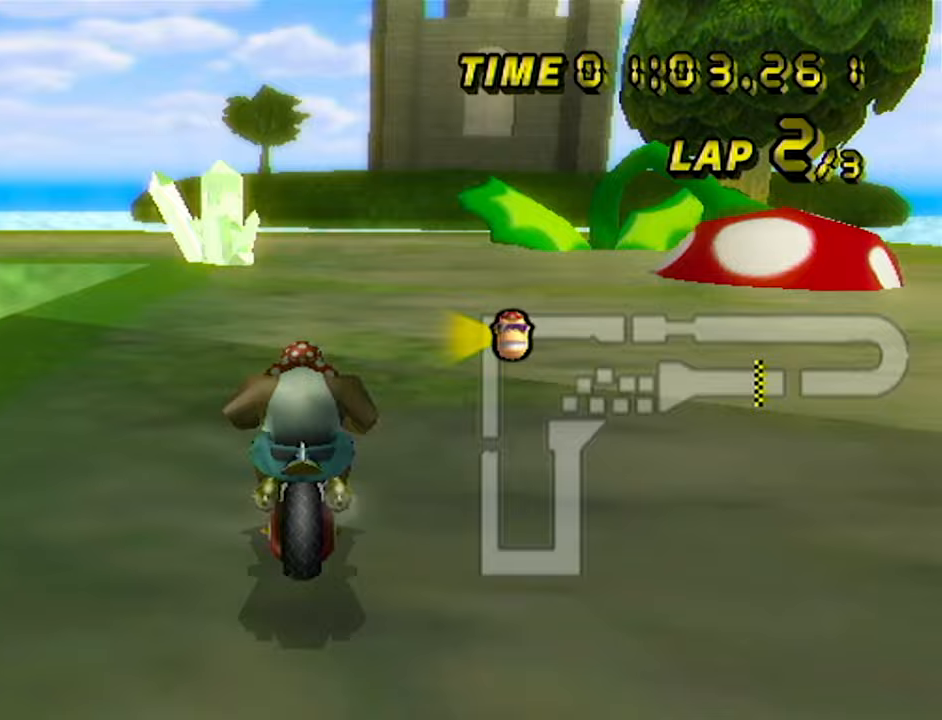
{"dt_ms": 500, "buttons": ["A", "R1"], "left_stick": "up-left", "events": [[350, "left_stick", "left"], [467, "left_stick", "up-left"]]}
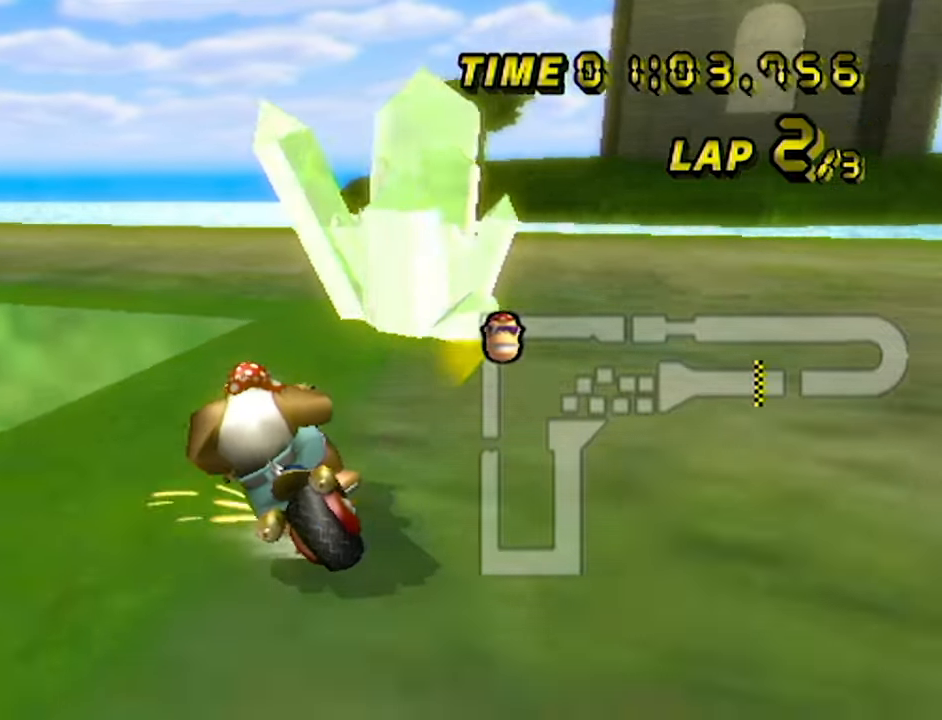
{"dt_ms": 500, "buttons": ["A", "R1"], "left_stick": "left", "events": [[100, "left_stick", "left"]]}
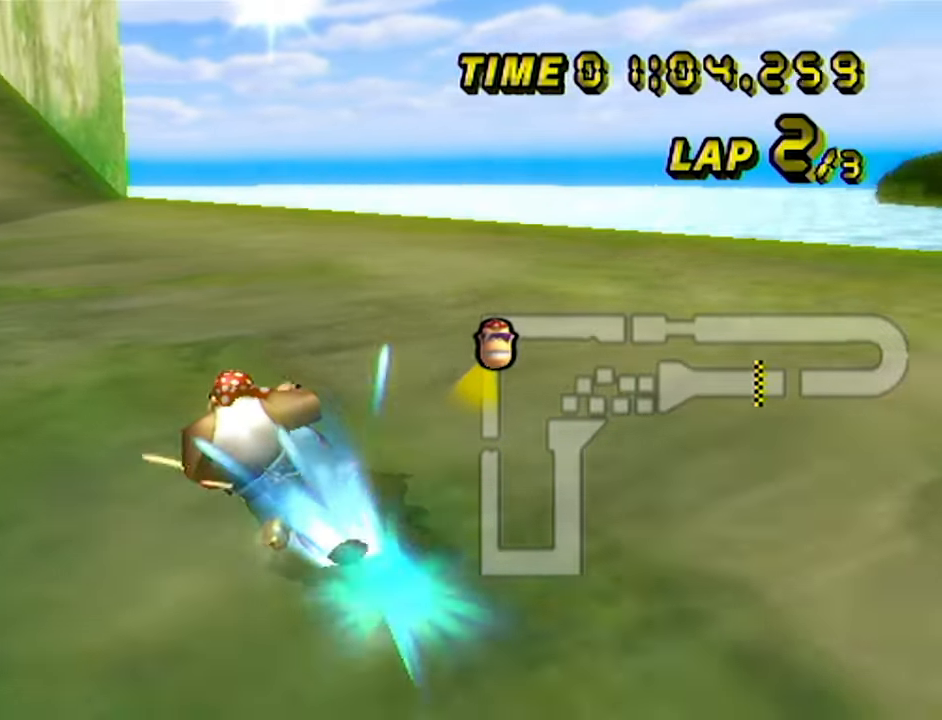
{"dt_ms": 500, "buttons": ["A"], "left_stick": "up-right", "events": [[33, "R1", "up"], [83, "left_stick", "center"], [233, "left_stick", "up-left"], [350, "left_stick", "up"], [500, "left_stick", "up-right"]]}
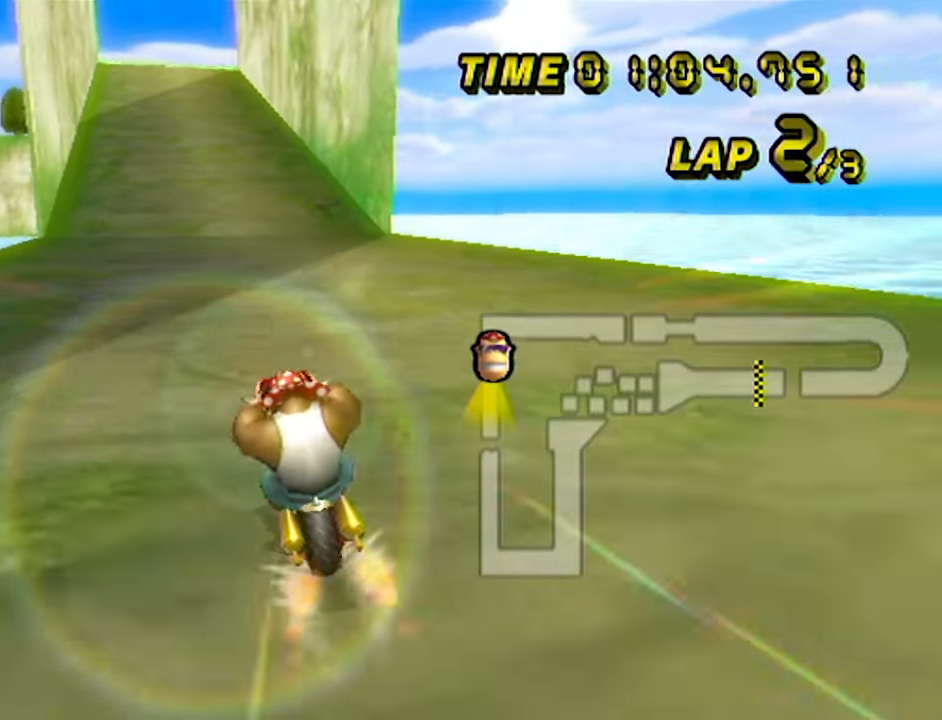
{"dt_ms": 500, "buttons": ["A"], "left_stick": "center", "events": [[133, "left_stick", "left"], [183, "left_stick", "center"]]}
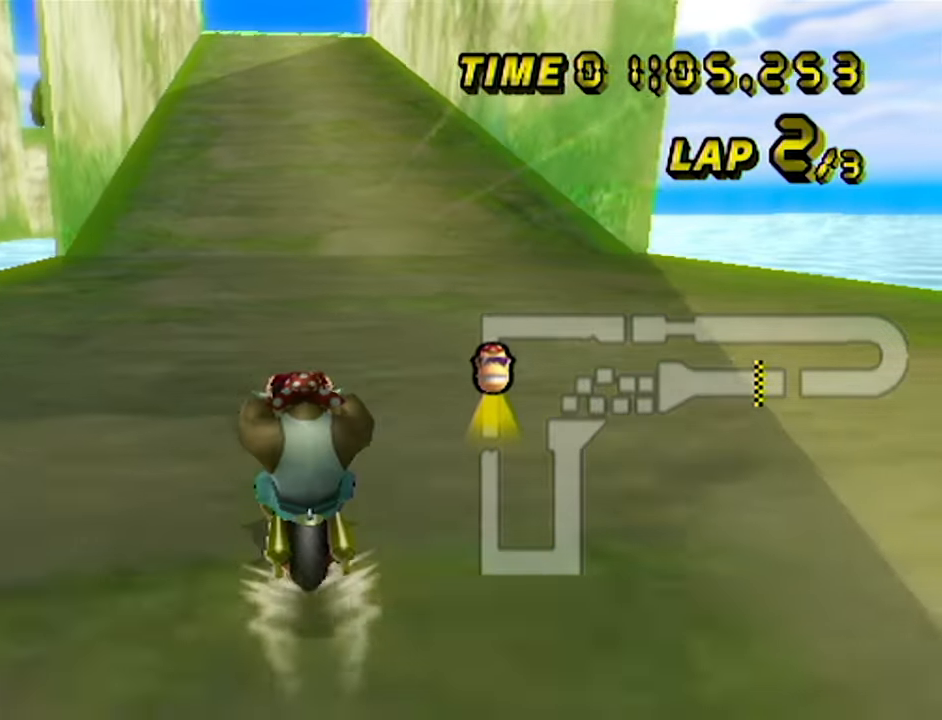
{"dt_ms": 500, "buttons": ["A"], "left_stick": "center", "events": []}
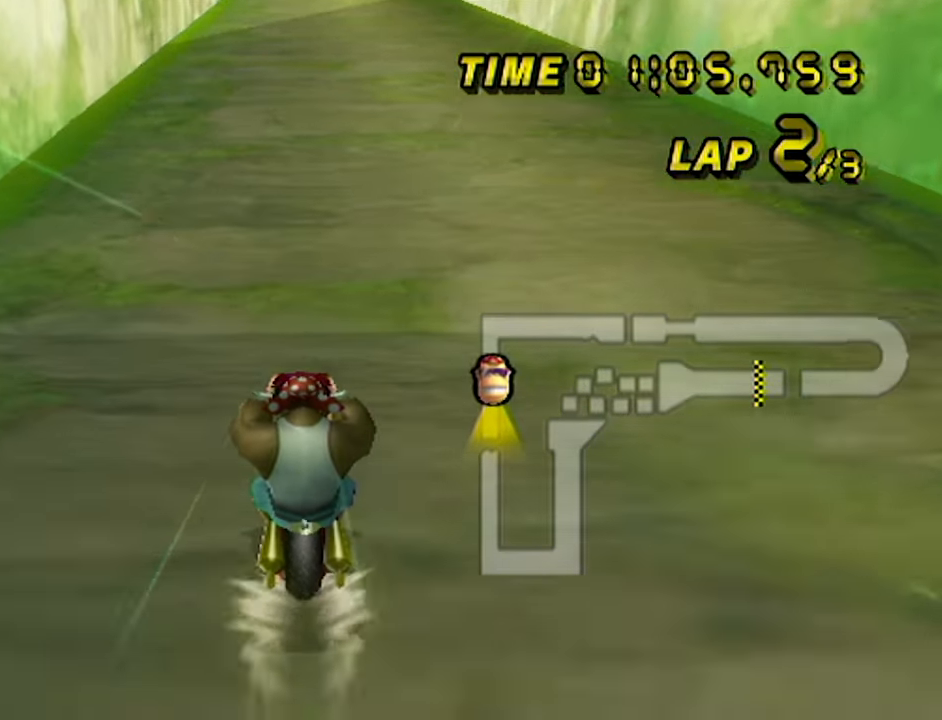
{"dt_ms": 500, "buttons": ["A"], "left_stick": "center", "events": []}
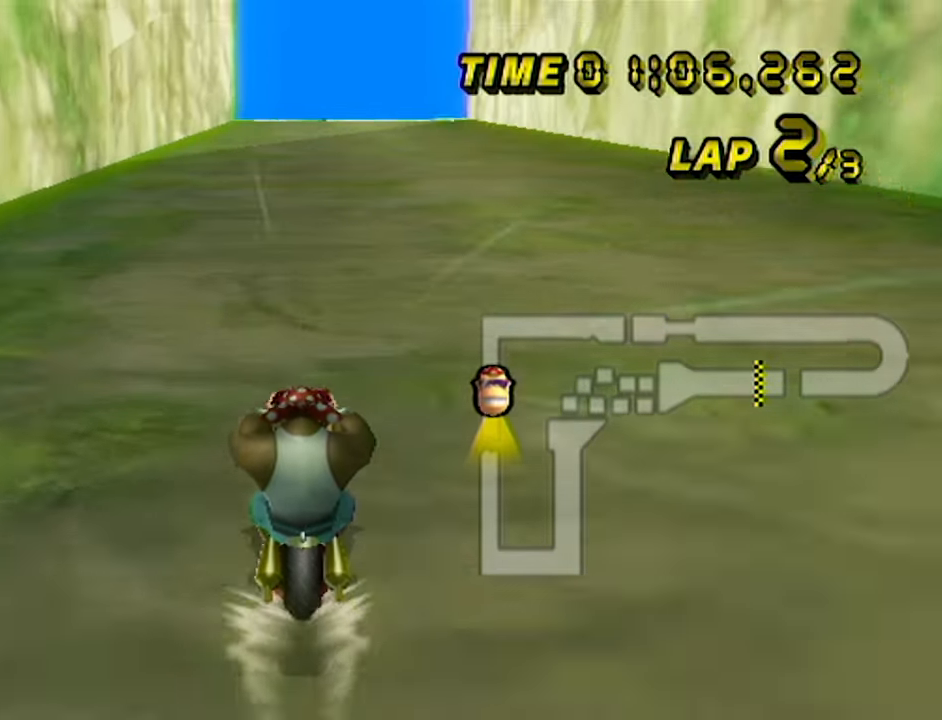
{"dt_ms": 500, "buttons": ["A"], "left_stick": "center", "events": []}
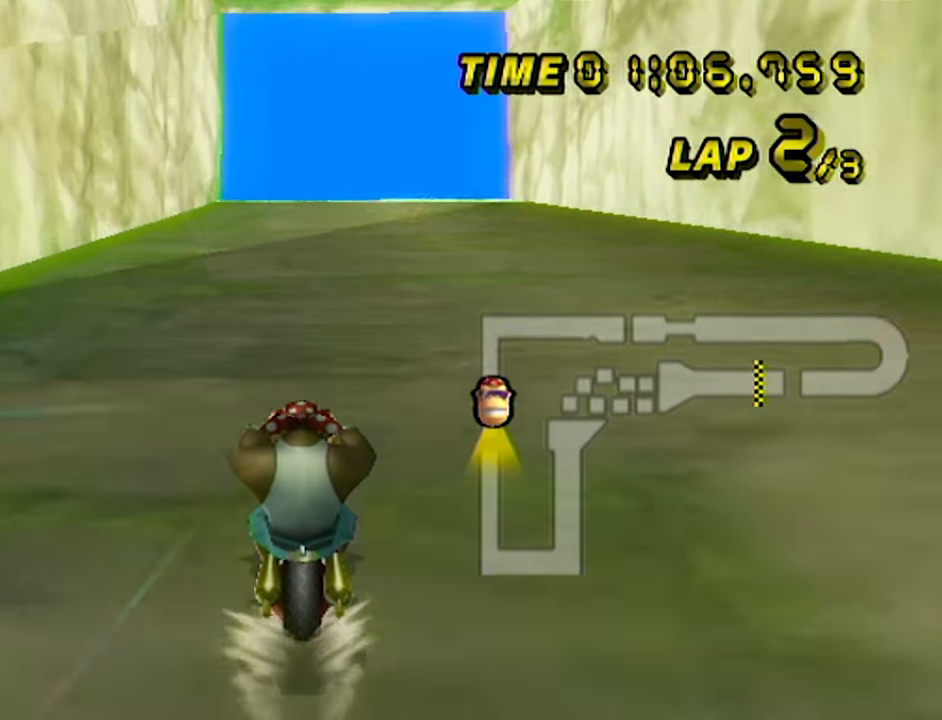
{"dt_ms": 1000, "buttons": ["A"], "left_stick": "center", "events": []}
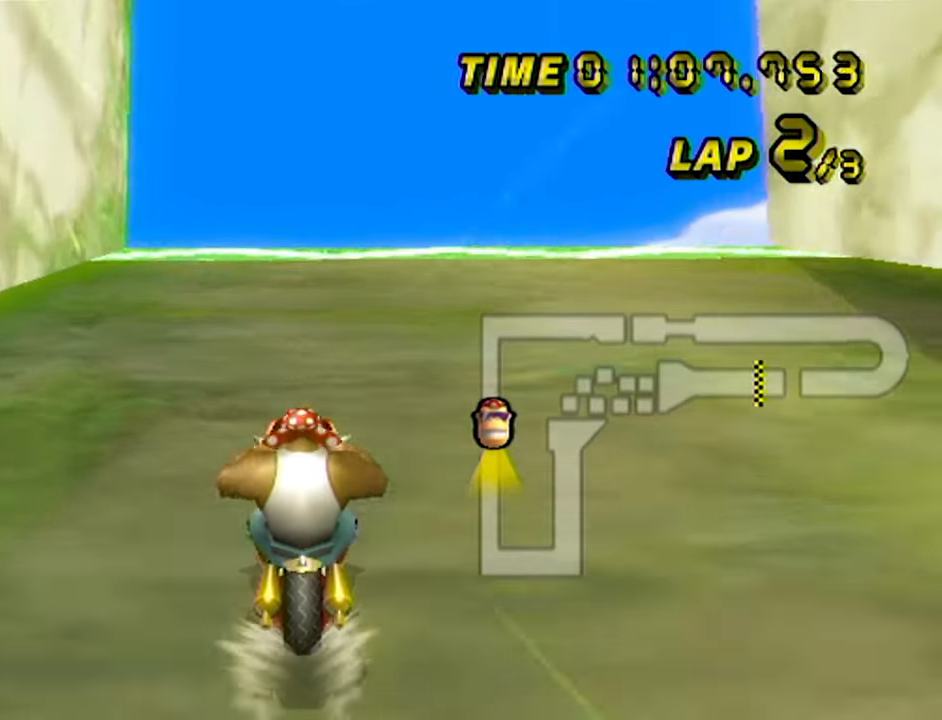
{"dt_ms": 500, "buttons": ["A"], "left_stick": "center", "events": []}
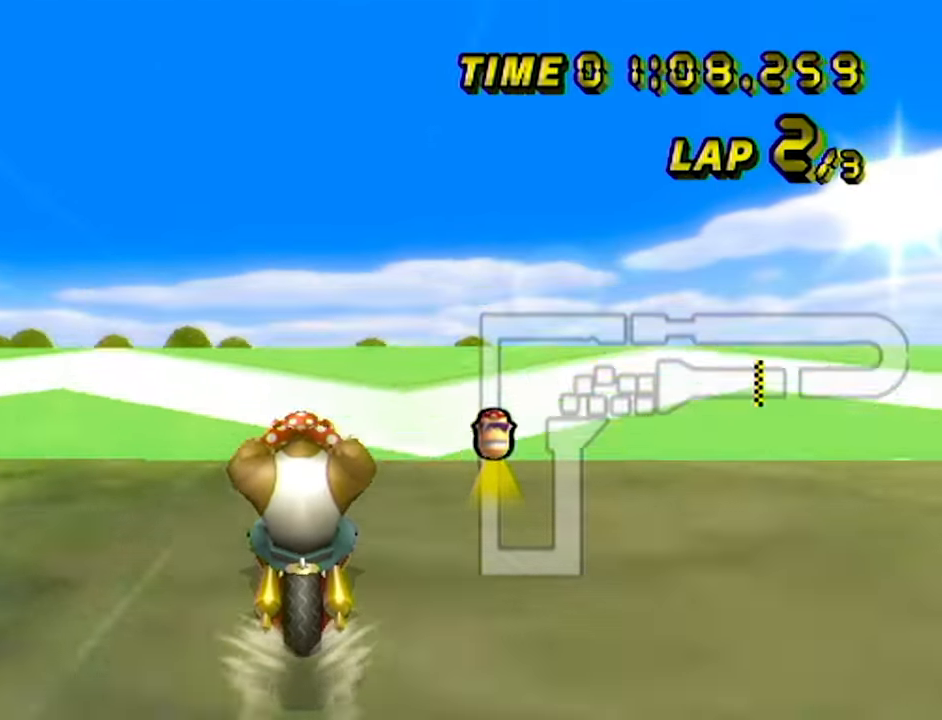
{"dt_ms": 500, "buttons": ["A"], "left_stick": "up-right", "events": [[234, "left_stick", "up-right"]]}
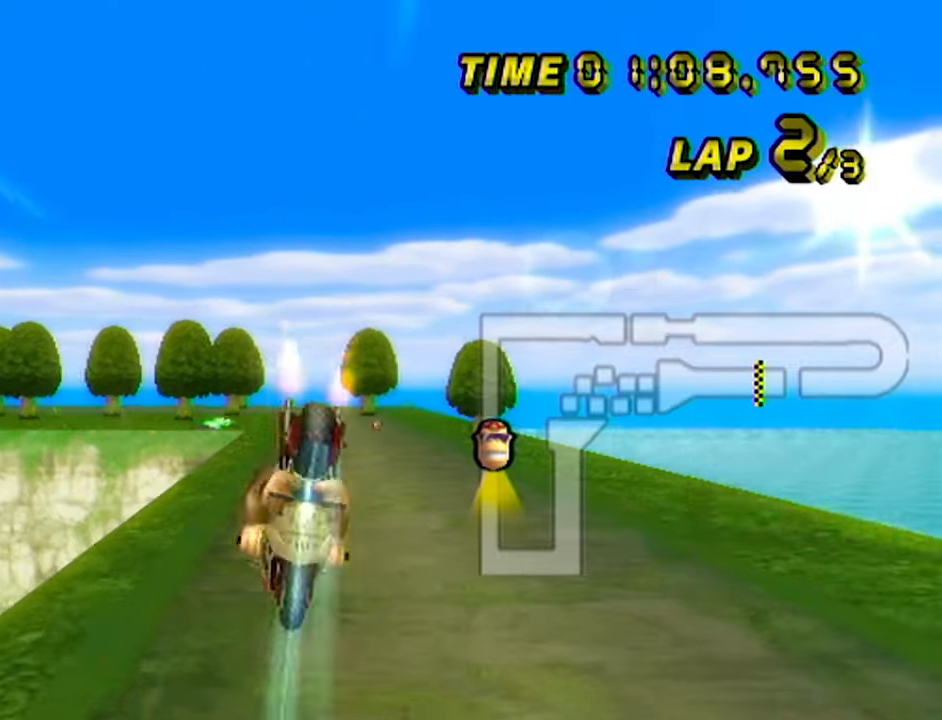
{"dt_ms": 500, "buttons": ["A"], "left_stick": "up-right", "events": []}
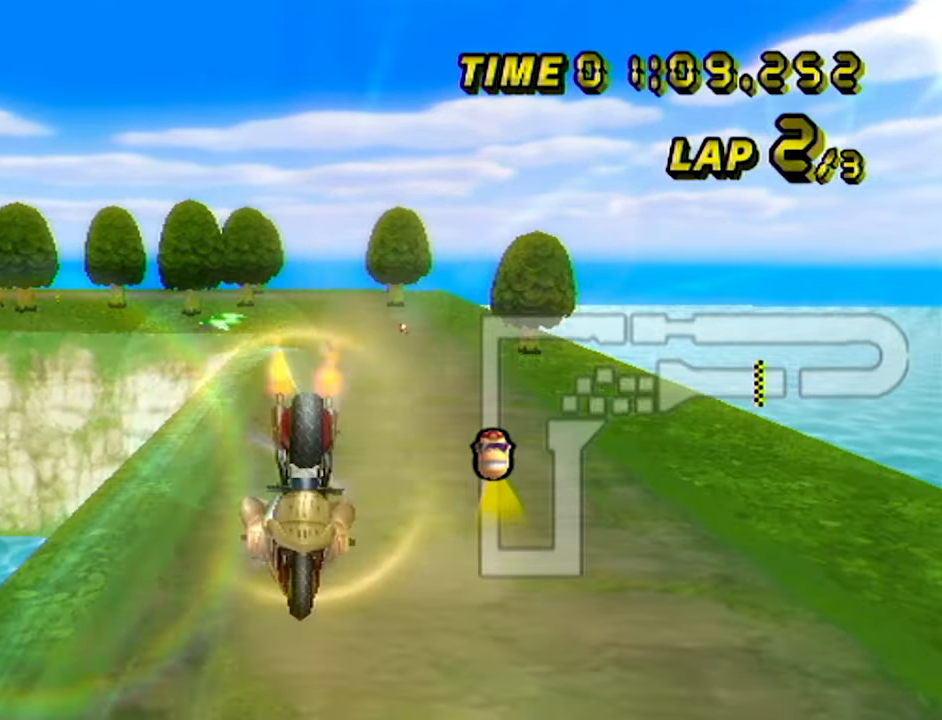
{"dt_ms": 500, "buttons": ["A"], "left_stick": "down", "events": [[217, "left_stick", "down-right"], [500, "left_stick", "down"]]}
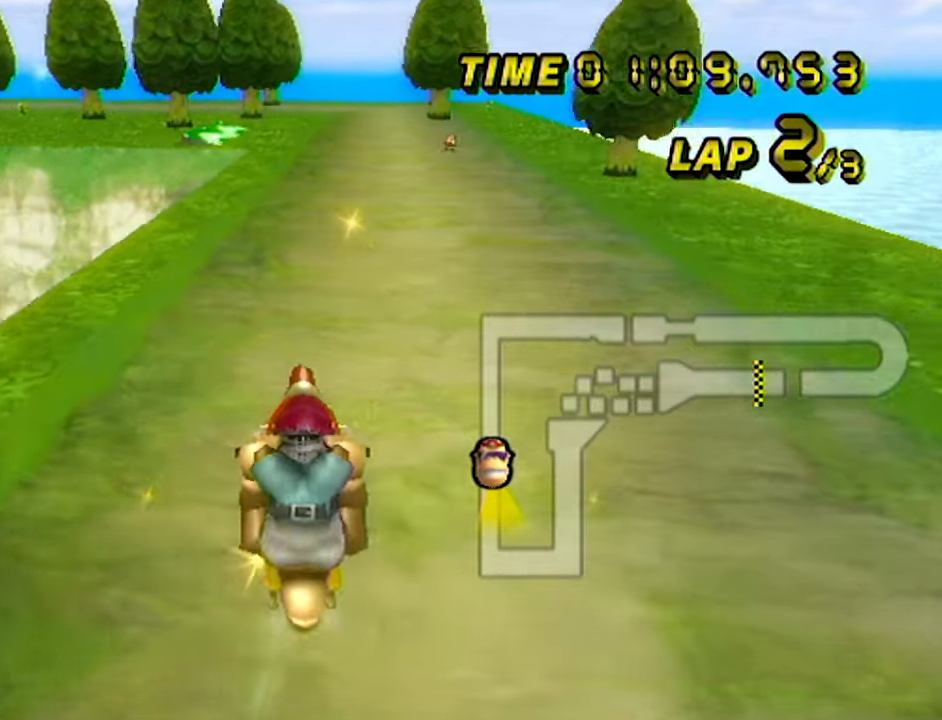
{"dt_ms": 500, "buttons": ["A", "DPAD_UP"], "left_stick": "right"}
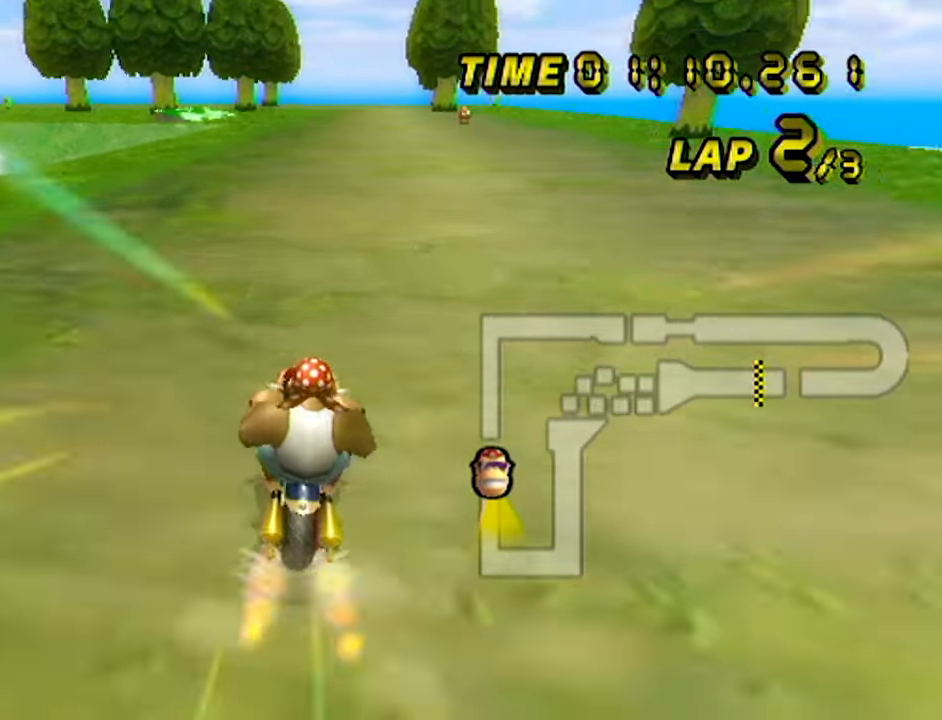
{"dt_ms": 500, "buttons": ["A"], "left_stick": "center"}
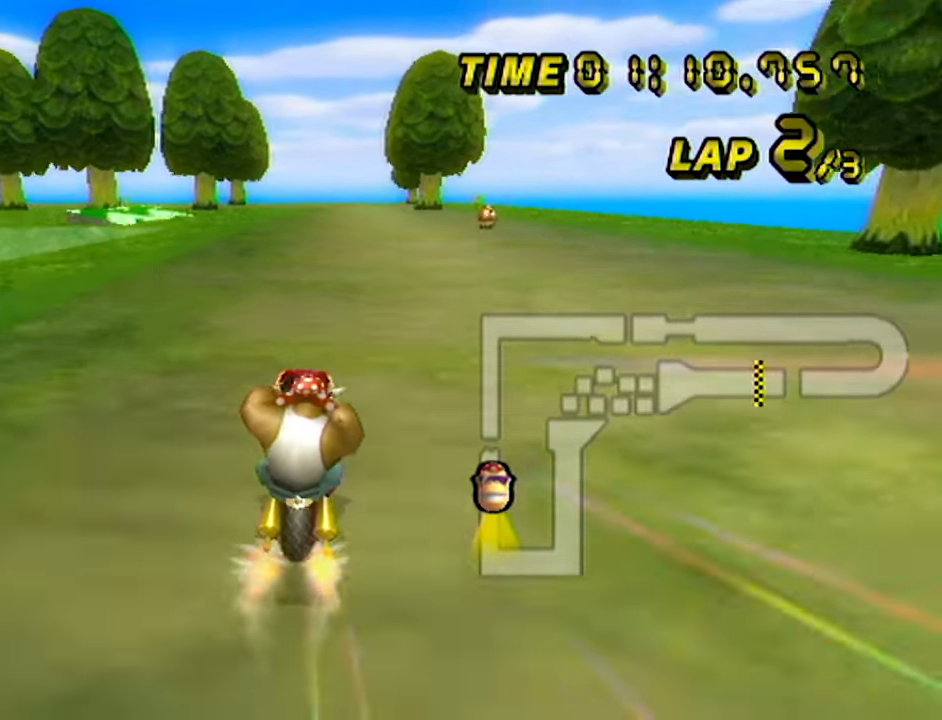
{"dt_ms": 500, "buttons": ["A", "R1"], "left_stick": "left", "events": [[50, "R1", "down"], [100, "left_stick", "left"], [267, "left_stick", "up-left"], [417, "left_stick", "left"]]}